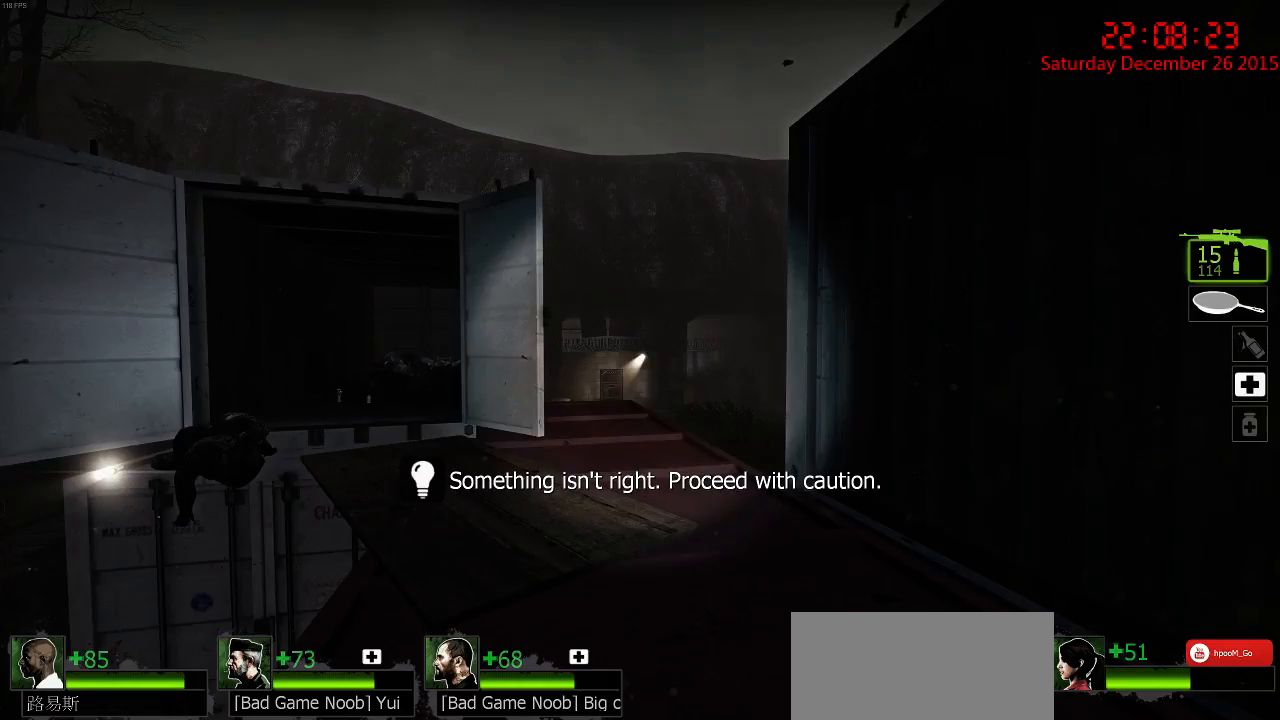
Gameplay with keyboard and mouse; each line is a JSON object with the keys and mouse buttons held at the frame after it. "events" lists presses ("down") and releases ("up") of "1", "2", "3", "4", "5", "a", "c", "caps_lock", "ctrl", "d", "e", "f", "g", "q", "r", "s", "shift", "space", "tab", "w", "x", "z", "mouse_left" and "mouse_right" between this image and that frame as [ms after this image, input, new state], when the widget could be followed in between. "mouse_left", "mouse_right" = the "left", "right" buttons of the "mouse" list. No other keys are recorded. Mouse movement is not recorded.
{"keys": ["a", "w"], "mouse": [], "events": [[34, "w", "down"], [350, "a", "down"]]}
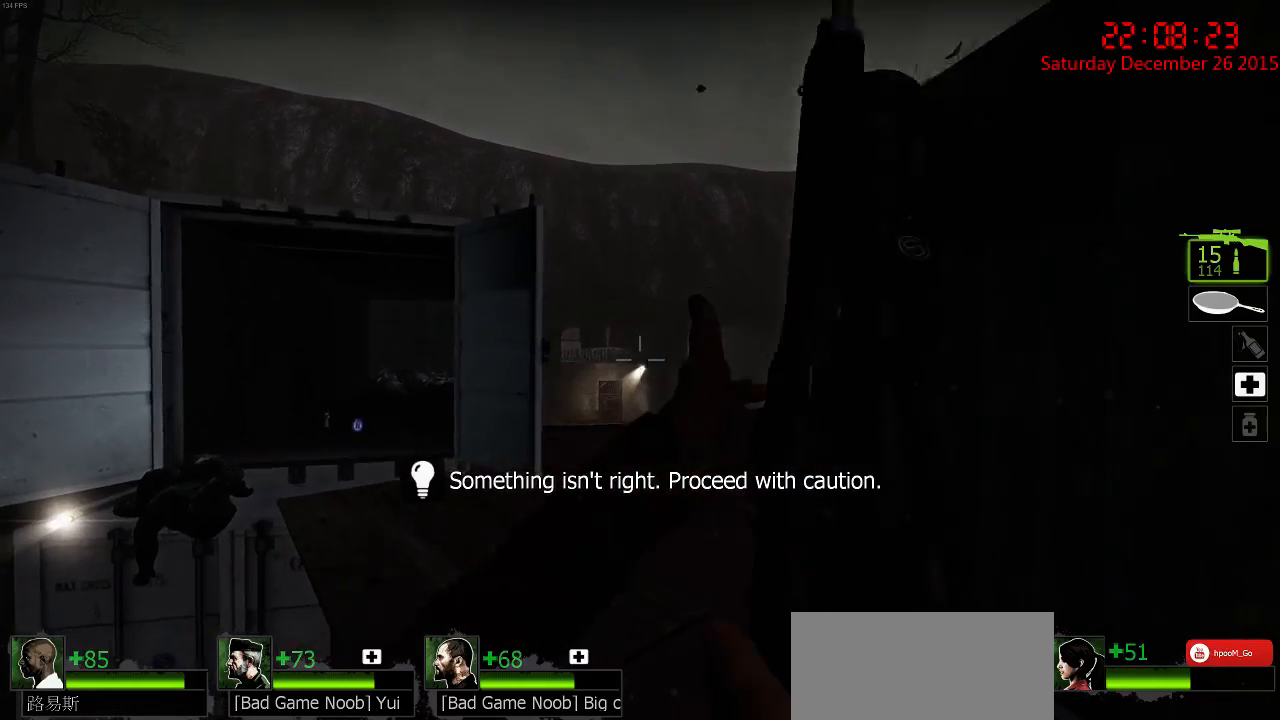
{"keys": ["w"], "mouse": [], "events": [[34, "a", "up"], [134, "d", "down"], [267, "d", "up"], [267, "w", "up"], [434, "w", "down"]]}
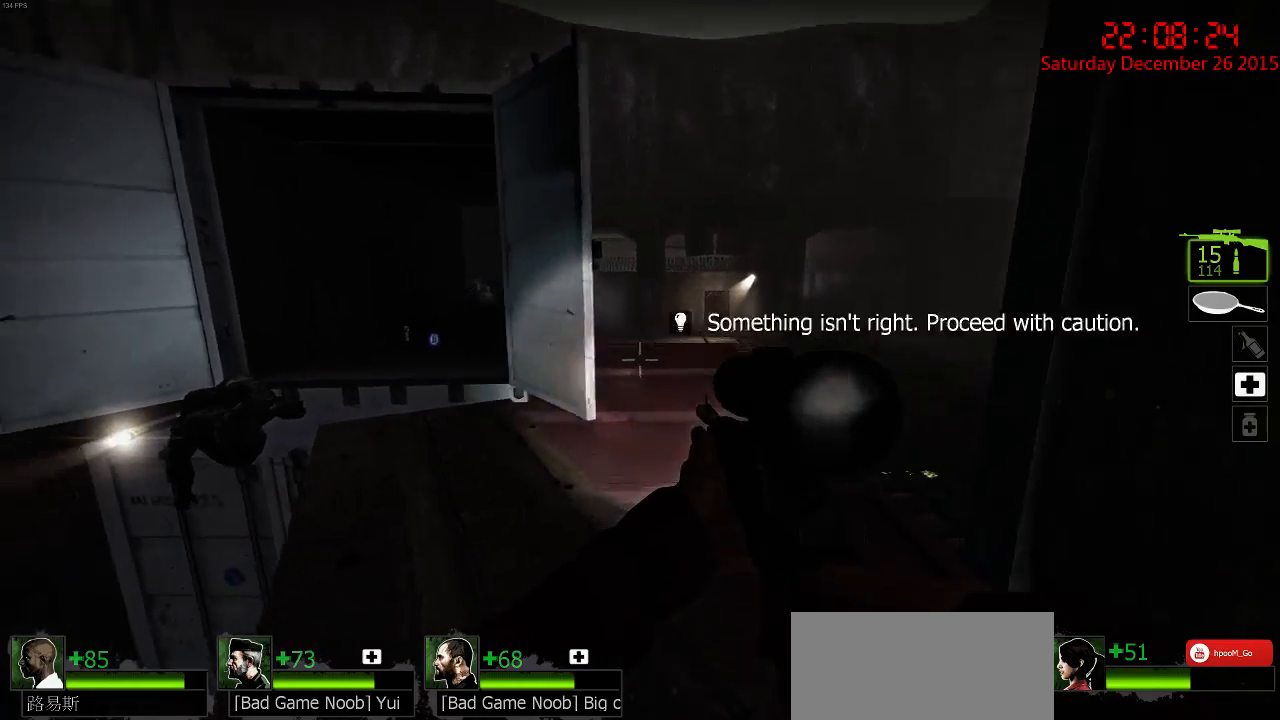
{"keys": [], "mouse": [], "events": [[134, "w", "up"], [350, "s", "down"], [450, "s", "up"]]}
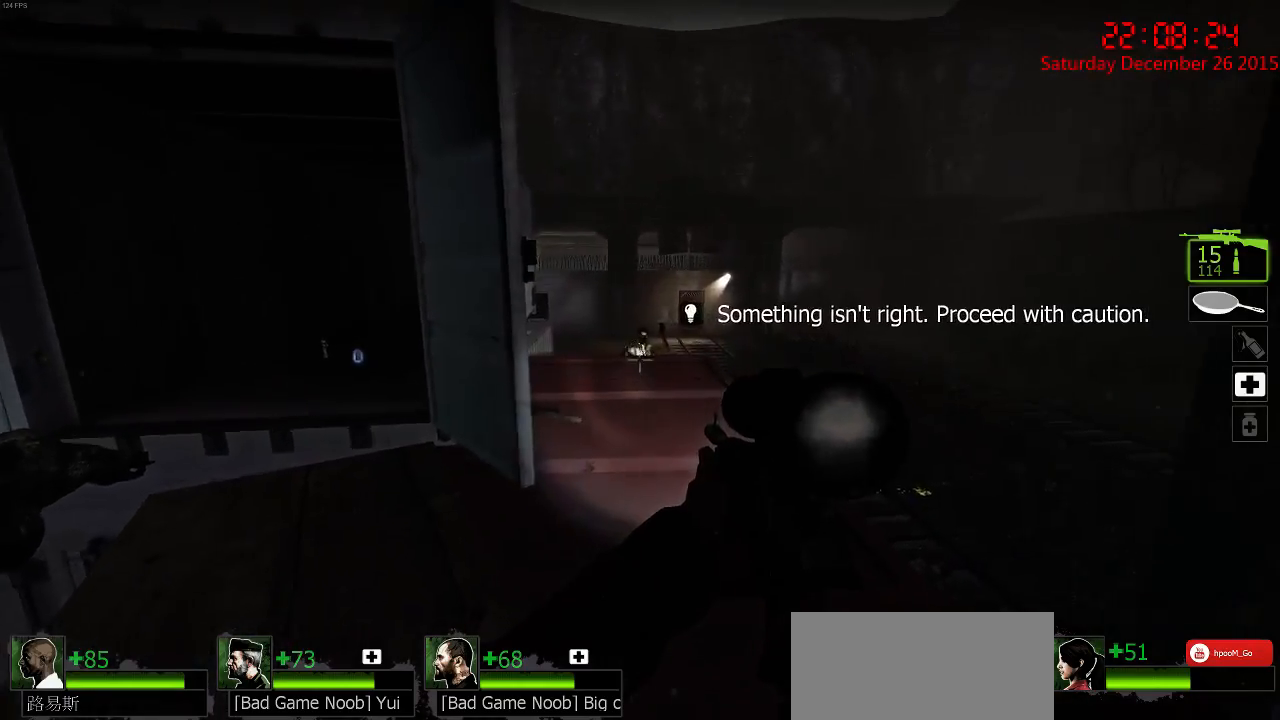
{"keys": [], "mouse": [], "events": [[84, "a", "down"], [84, "w", "down"], [284, "a", "up"], [317, "w", "up"], [350, "d", "down"], [450, "d", "up"]]}
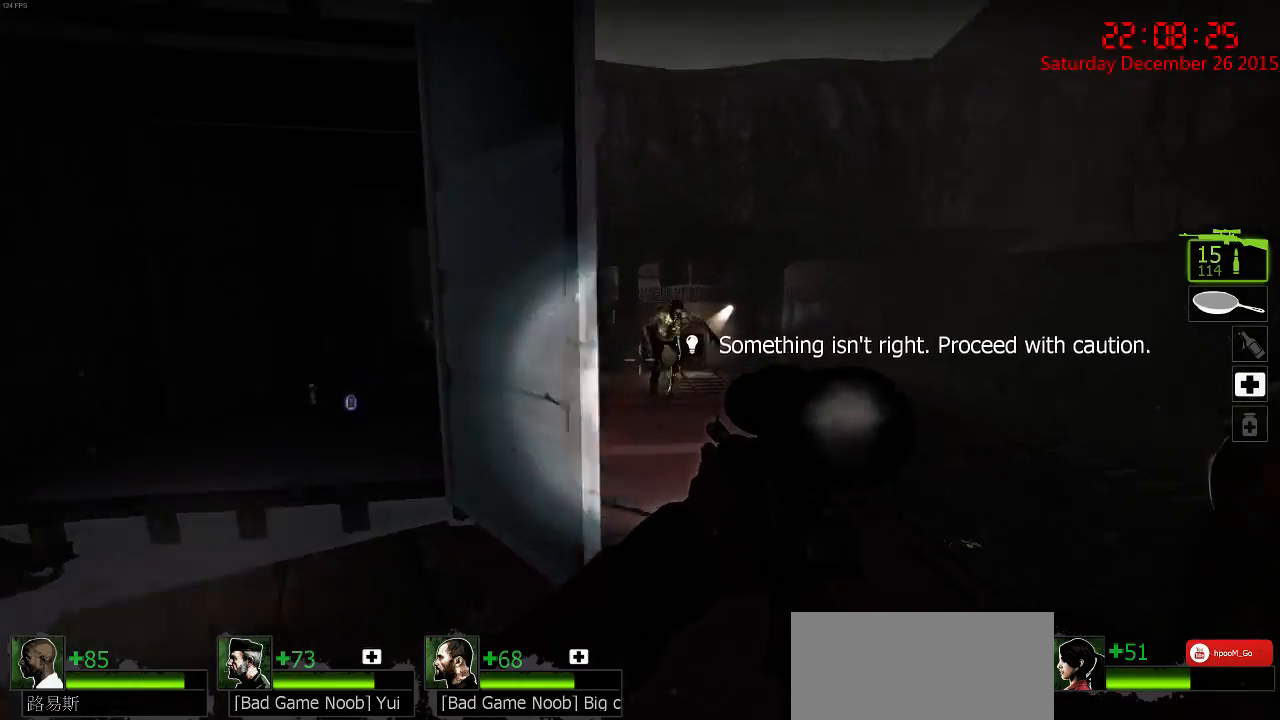
{"keys": [], "mouse": ["left"], "events": [[34, "mouse_left", "down"], [134, "mouse_left", "up"], [200, "mouse_left", "down"], [267, "mouse_left", "up"], [350, "mouse_left", "down"], [434, "mouse_left", "up"], [467, "mouse_left", "down"]]}
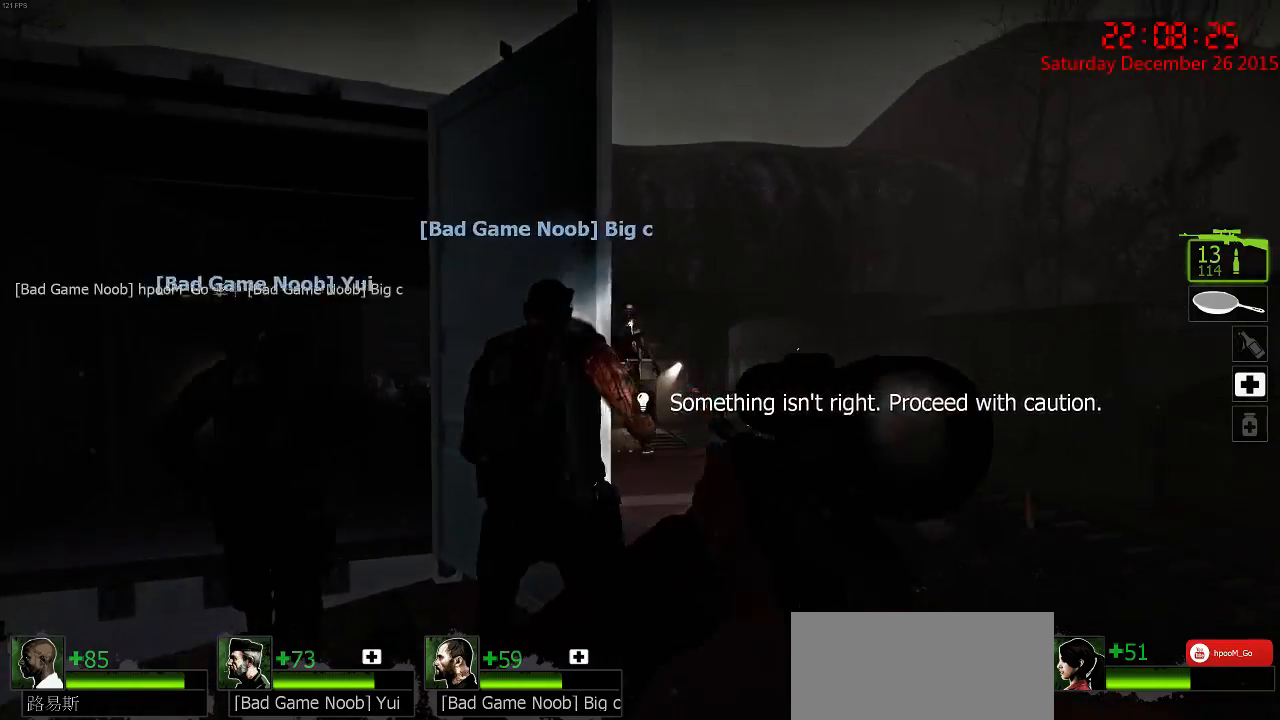
{"keys": [], "mouse": [], "events": [[34, "d", "down"], [34, "mouse_left", "up"], [150, "d", "up"]]}
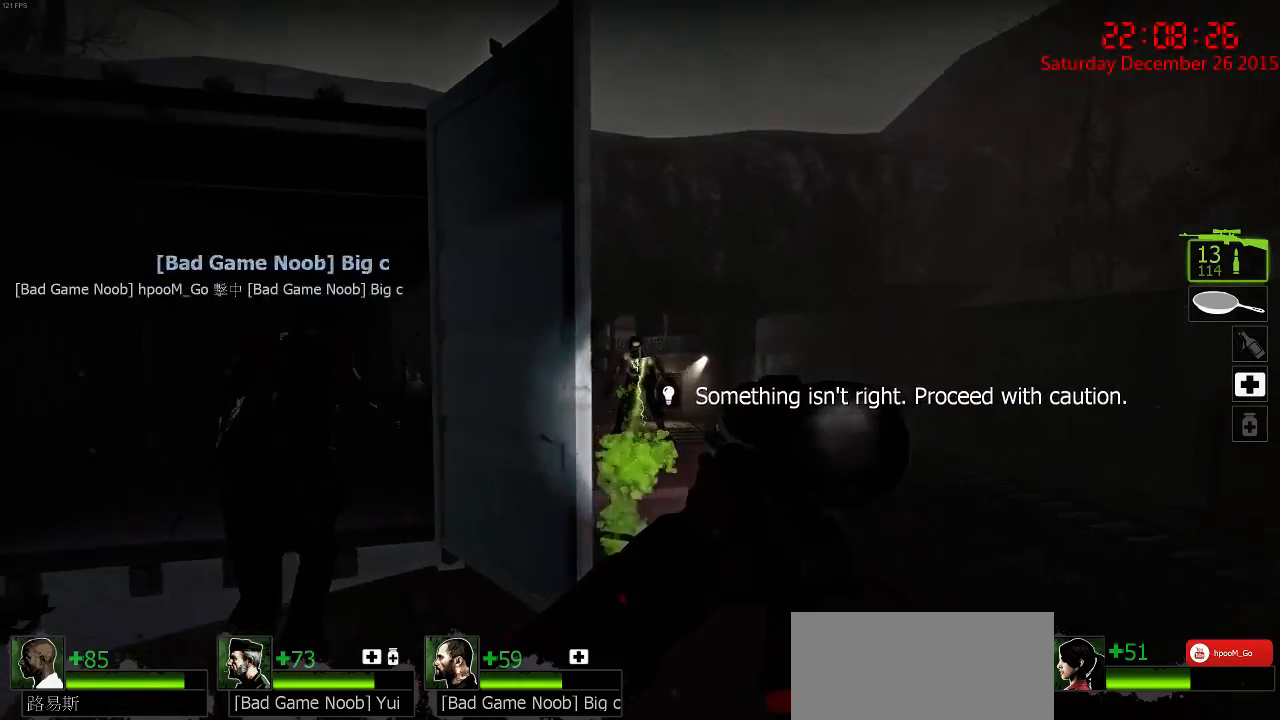
{"keys": ["w"], "mouse": [], "events": [[17, "mouse_left", "down"], [84, "mouse_left", "up"], [150, "mouse_left", "down"], [217, "mouse_left", "up"], [317, "a", "down"], [317, "w", "down"], [484, "a", "up"]]}
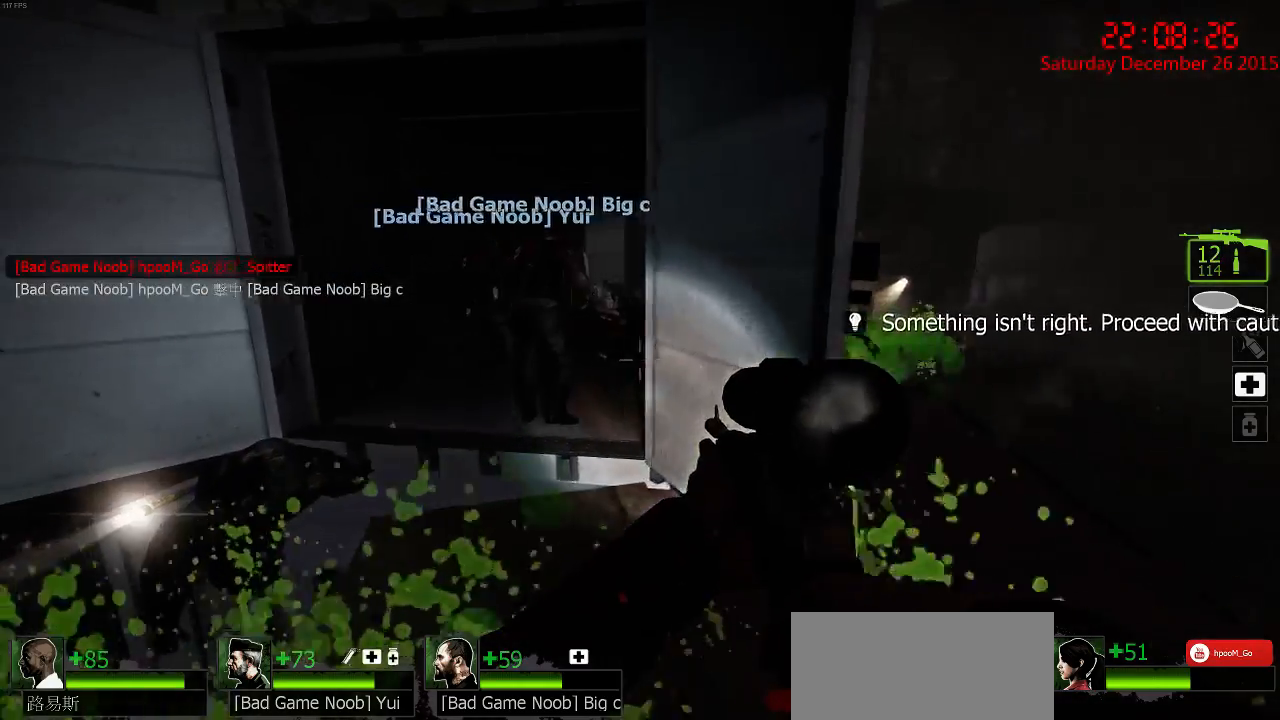
{"keys": ["w"], "mouse": [], "events": [[234, "a", "down"], [300, "a", "up"]]}
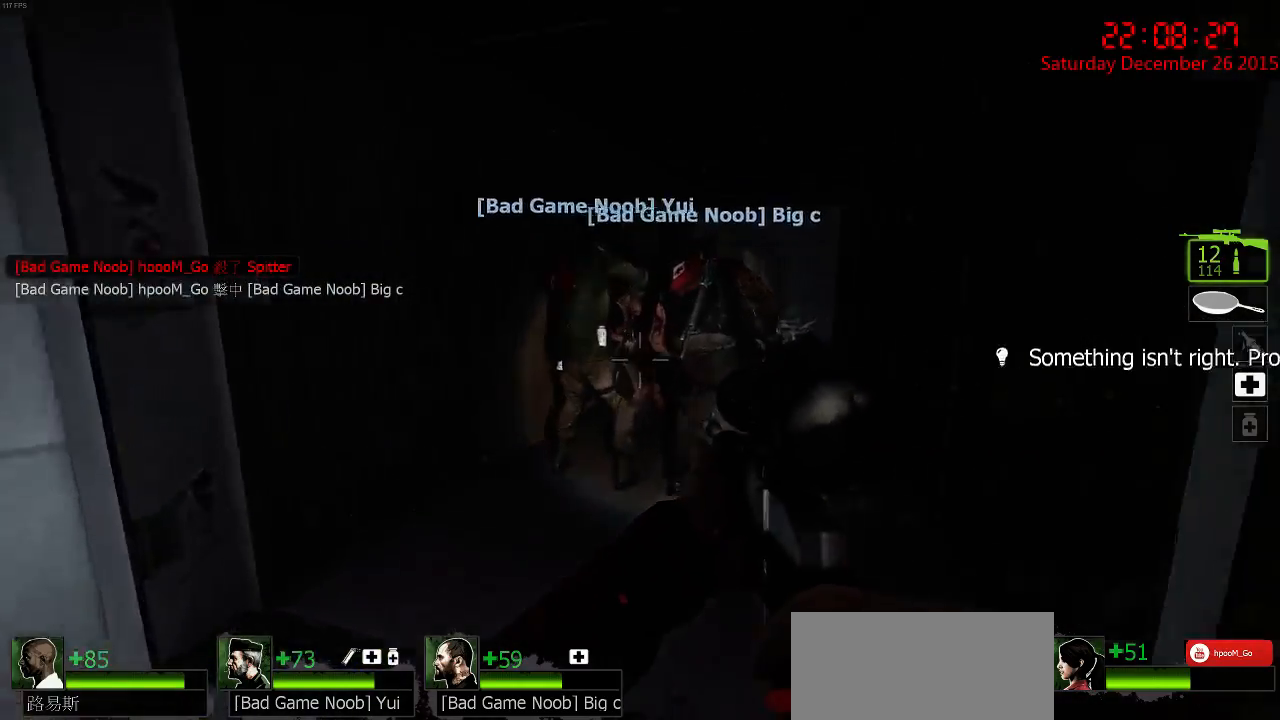
{"keys": ["d"], "mouse": [], "events": [[34, "d", "down"], [34, "space", "down"], [134, "space", "up"], [134, "w", "up"], [300, "ctrl", "down"], [434, "ctrl", "up"]]}
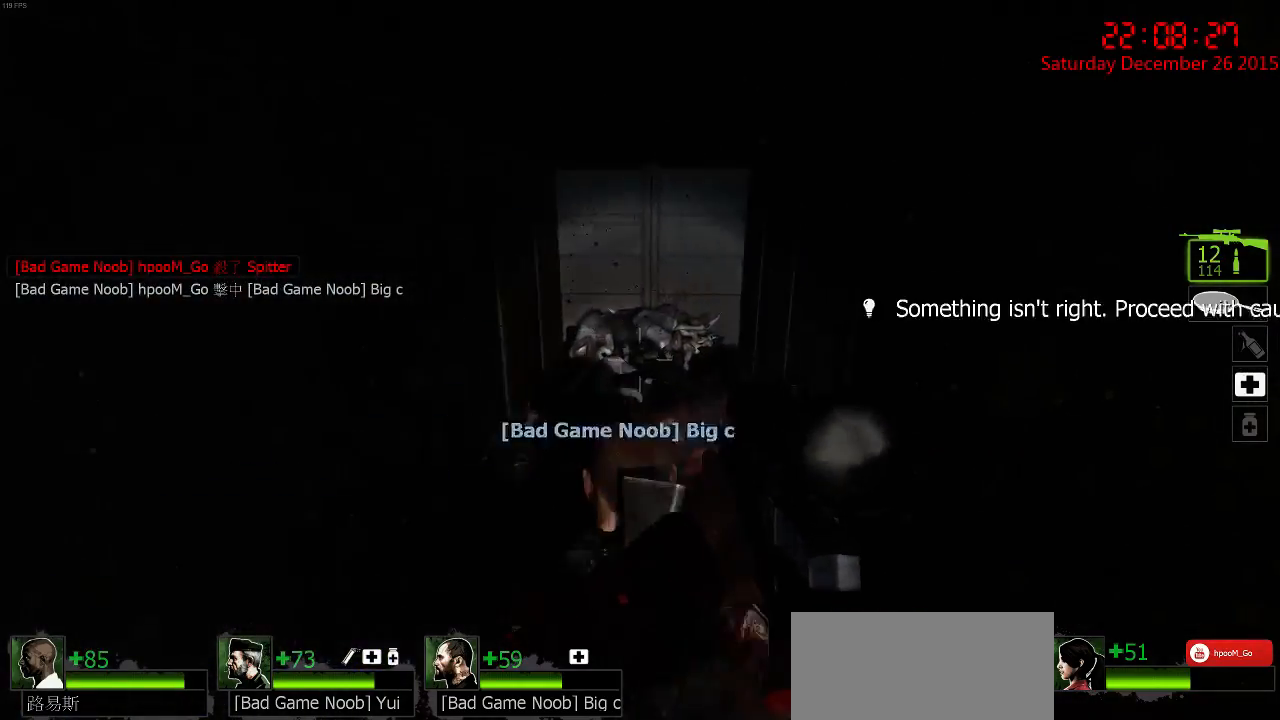
{"keys": [], "mouse": [], "events": [[150, "w", "down"], [217, "d", "up"], [450, "w", "up"]]}
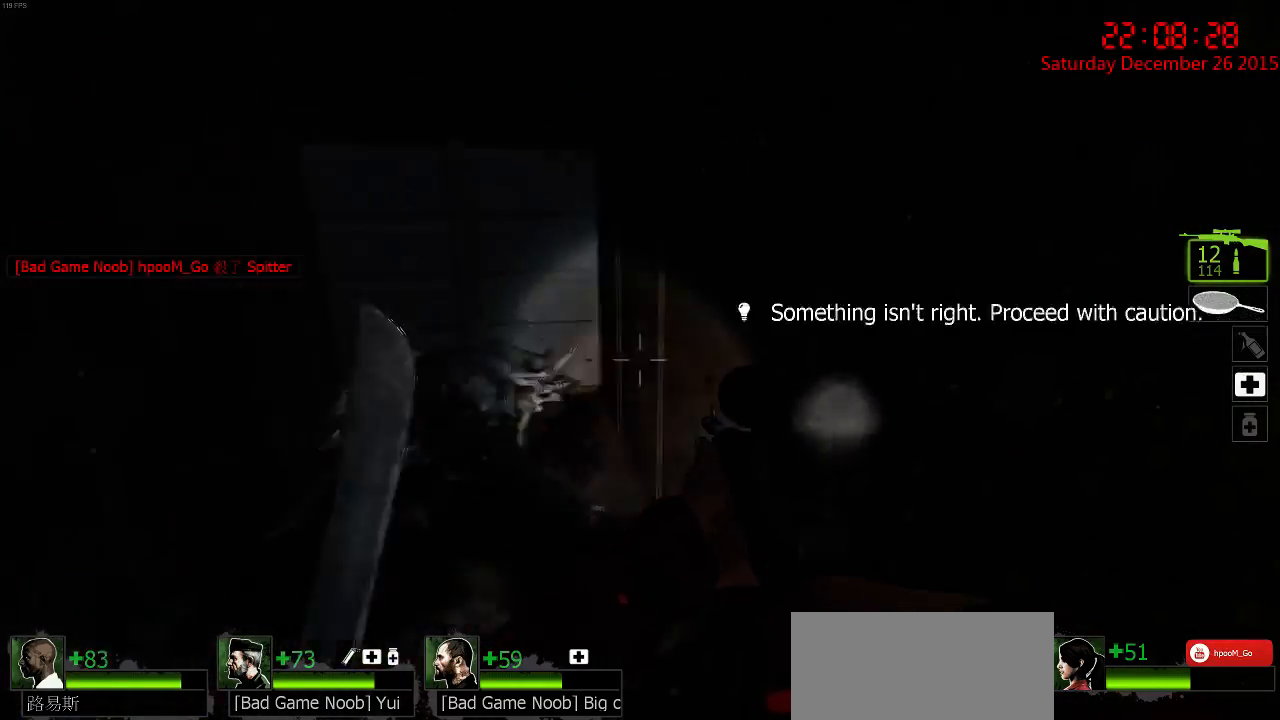
{"keys": [], "mouse": [], "events": [[117, "a", "down"], [117, "s", "down"], [184, "s", "up"], [217, "a", "up"]]}
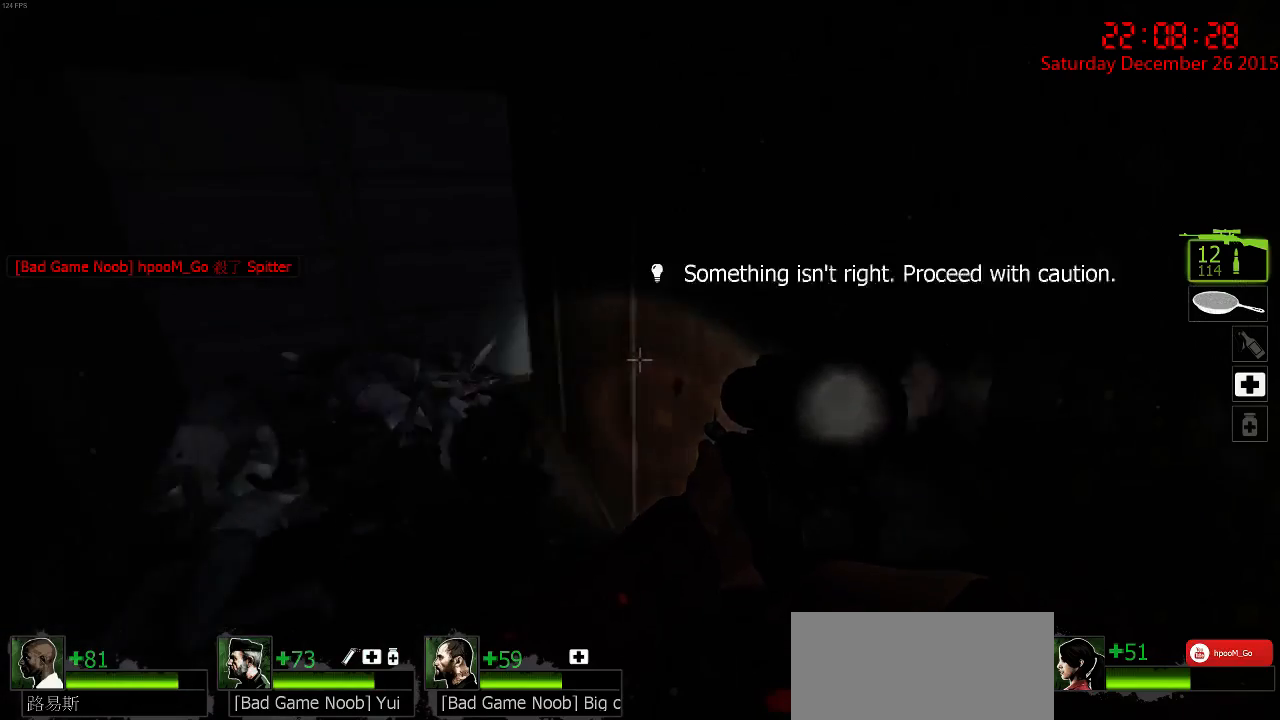
{"keys": [], "mouse": [], "events": [[34, "d", "down"], [67, "w", "down"], [234, "w", "up"], [300, "d", "up"]]}
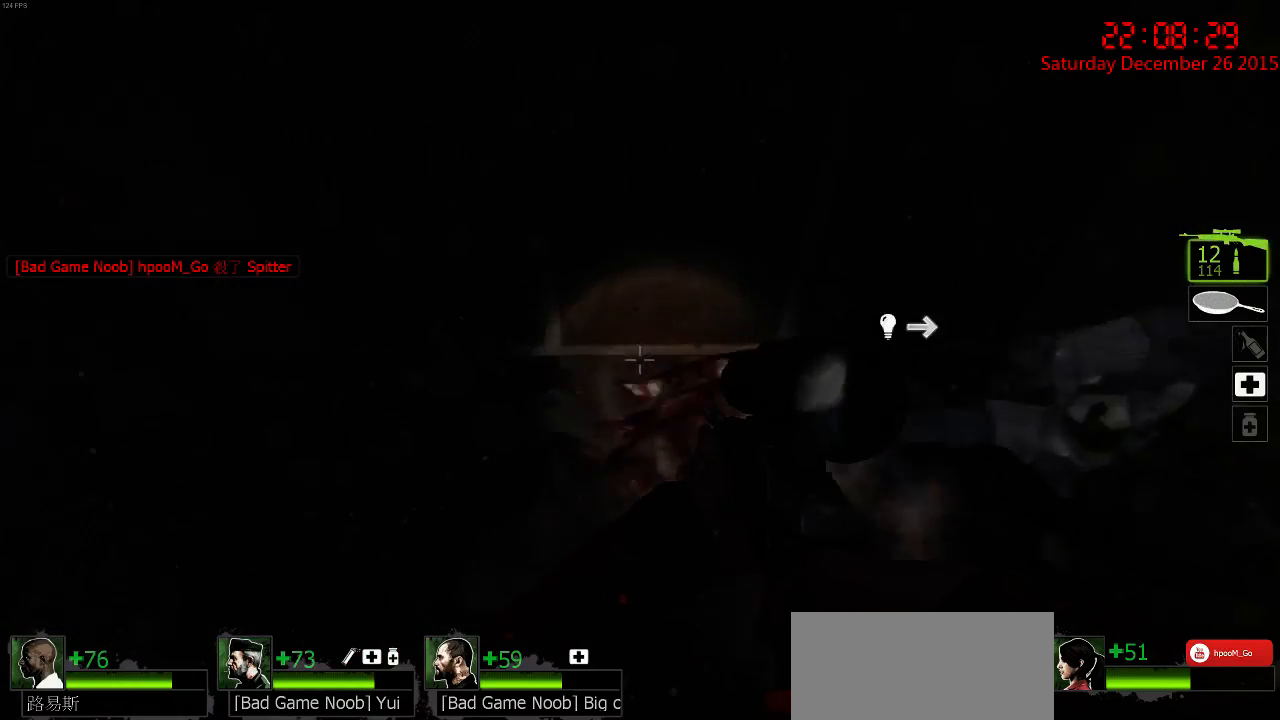
{"keys": [], "mouse": [], "events": [[34, "r", "down"], [134, "r", "up"]]}
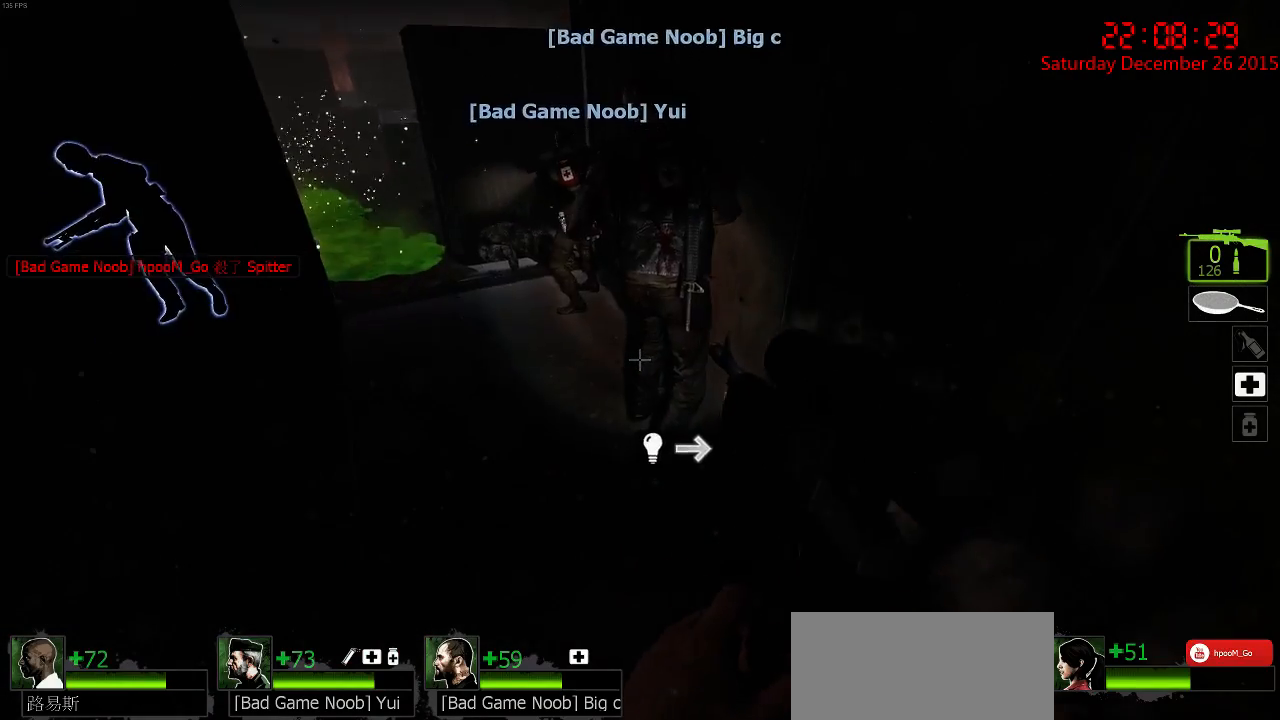
{"keys": [], "mouse": [], "events": [[17, "w", "down"], [150, "w", "up"]]}
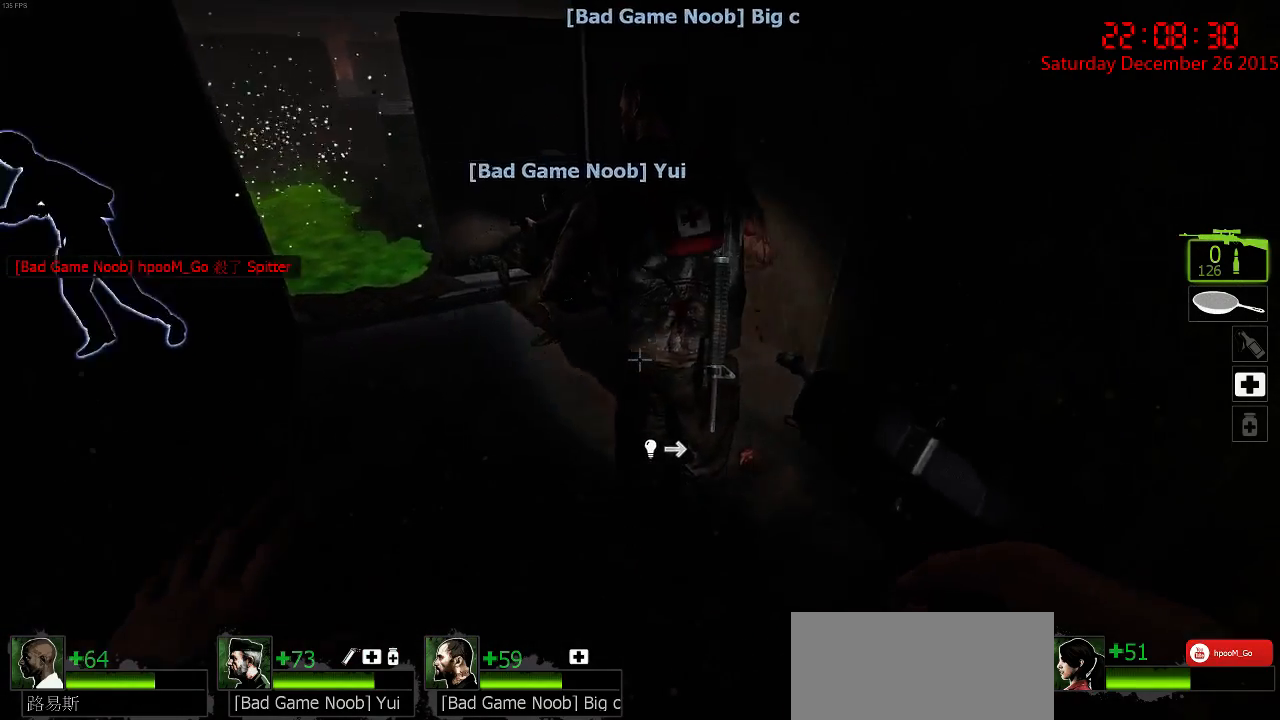
{"keys": [], "mouse": [], "events": [[50, "a", "down"], [84, "a", "up"], [200, "d", "down"], [300, "s", "down"], [400, "d", "up"], [400, "s", "up"]]}
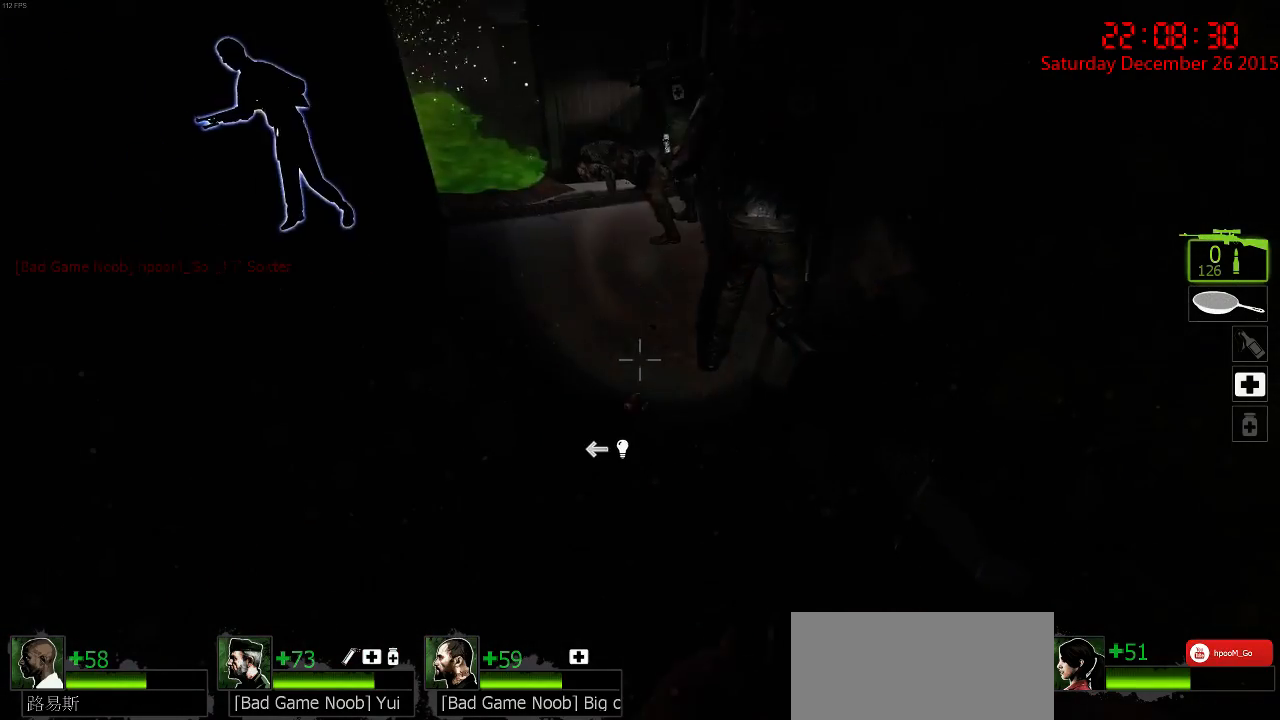
{"keys": [], "mouse": [], "events": []}
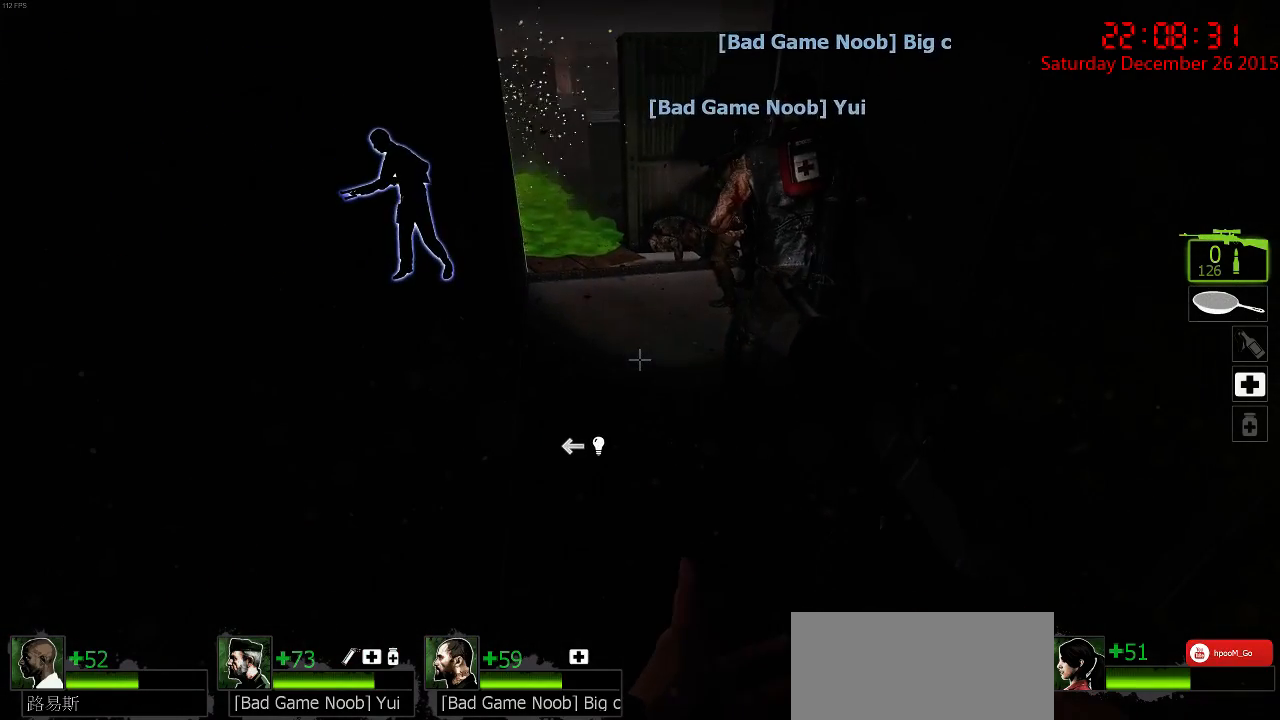
{"keys": [], "mouse": [], "events": []}
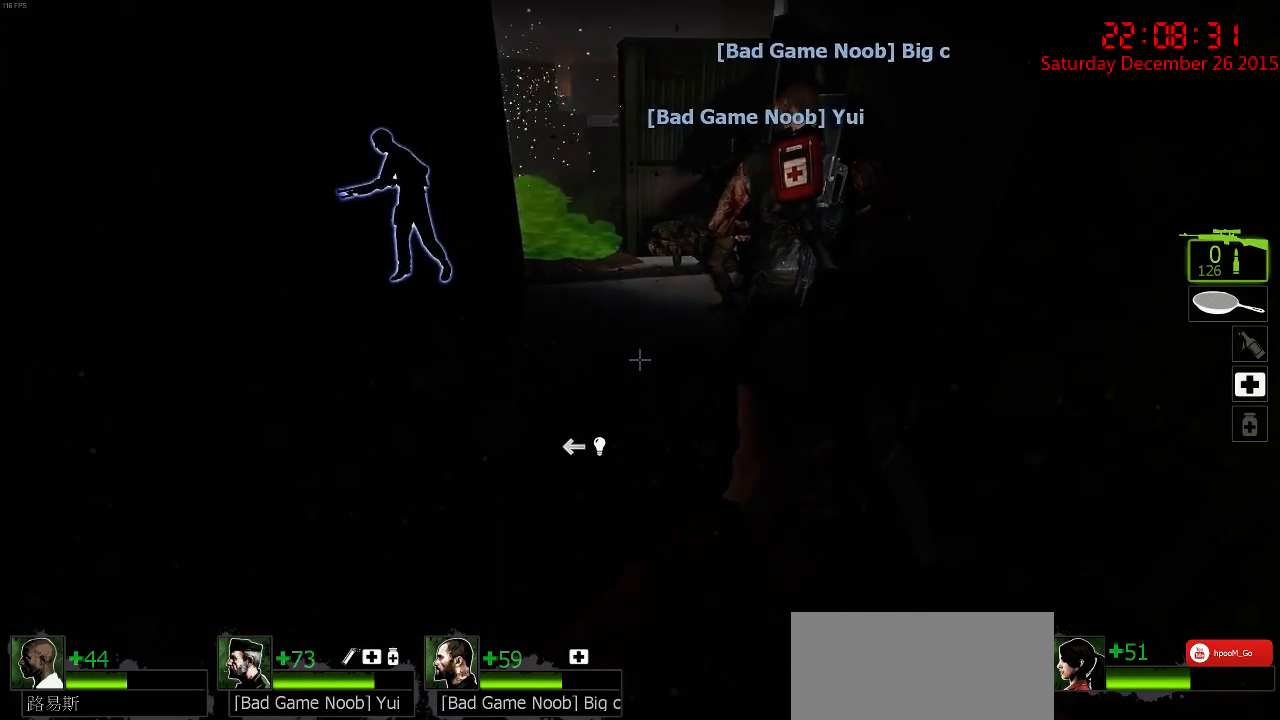
{"keys": [], "mouse": [], "events": []}
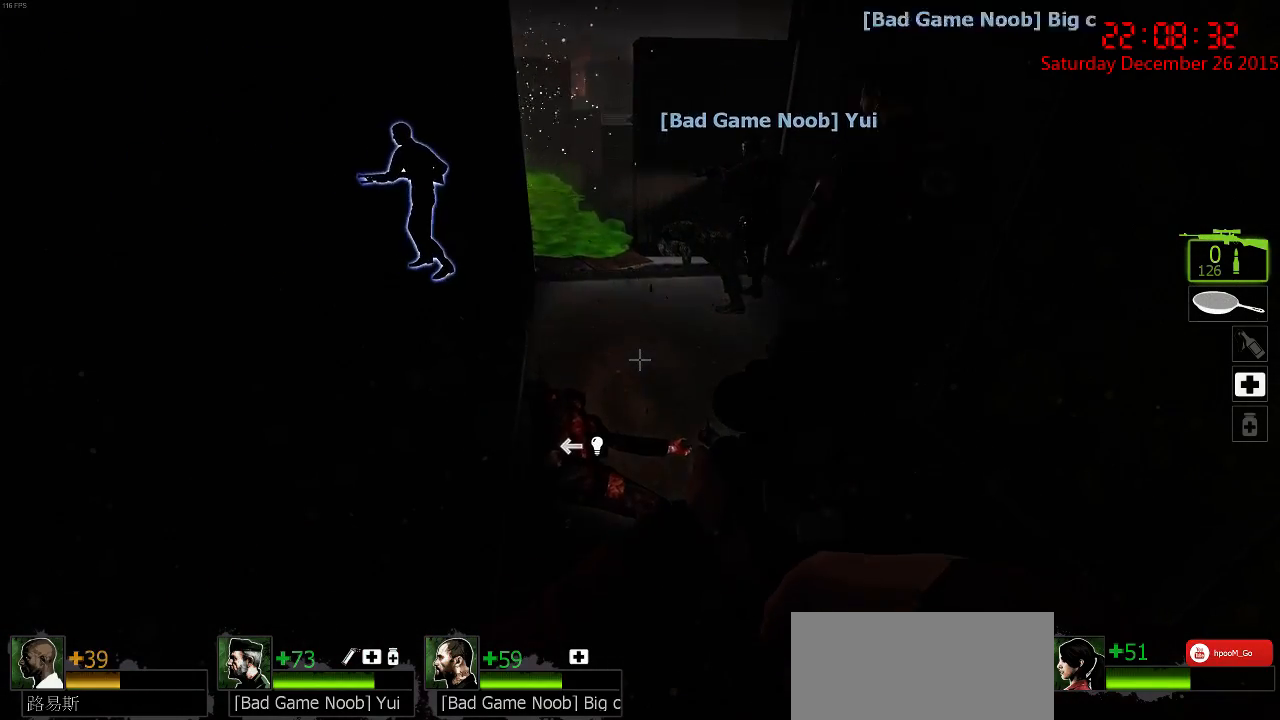
{"keys": ["d", "w"], "mouse": [], "events": [[134, "w", "down"], [167, "d", "down"]]}
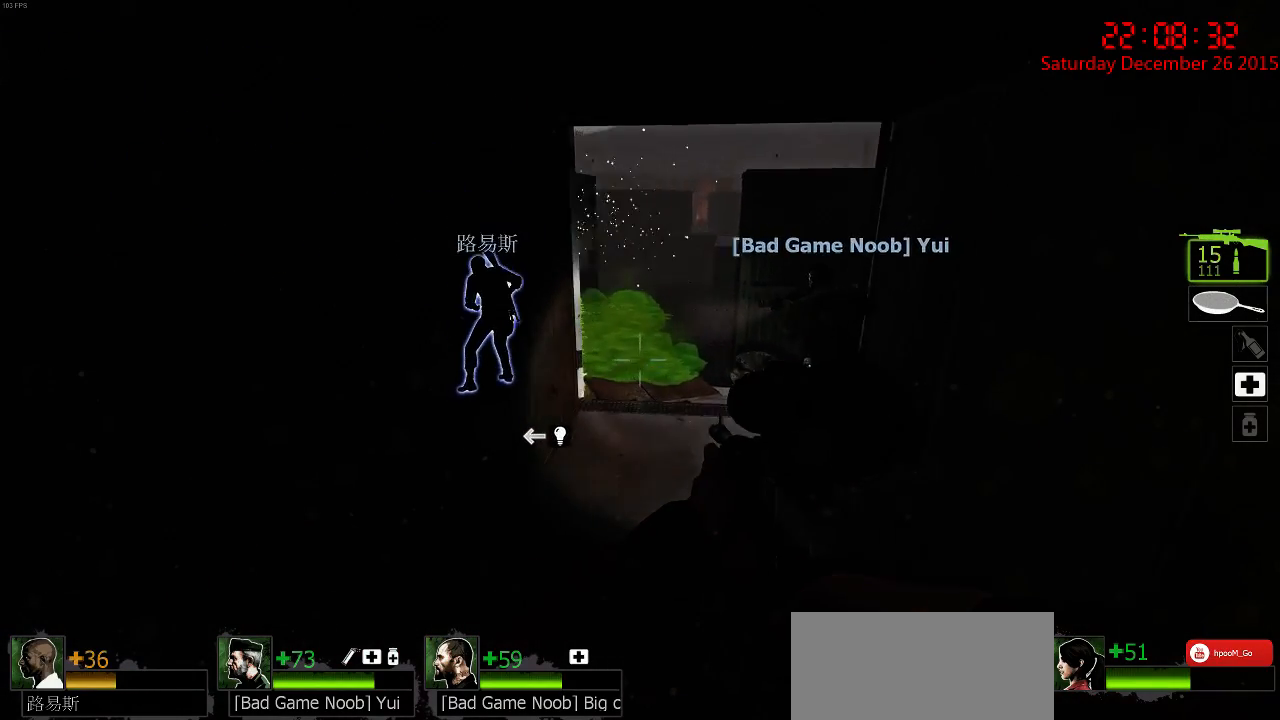
{"keys": ["d"], "mouse": [], "events": [[17, "w", "up"], [100, "d", "up"], [250, "w", "down"], [317, "d", "down"], [500, "w", "up"]]}
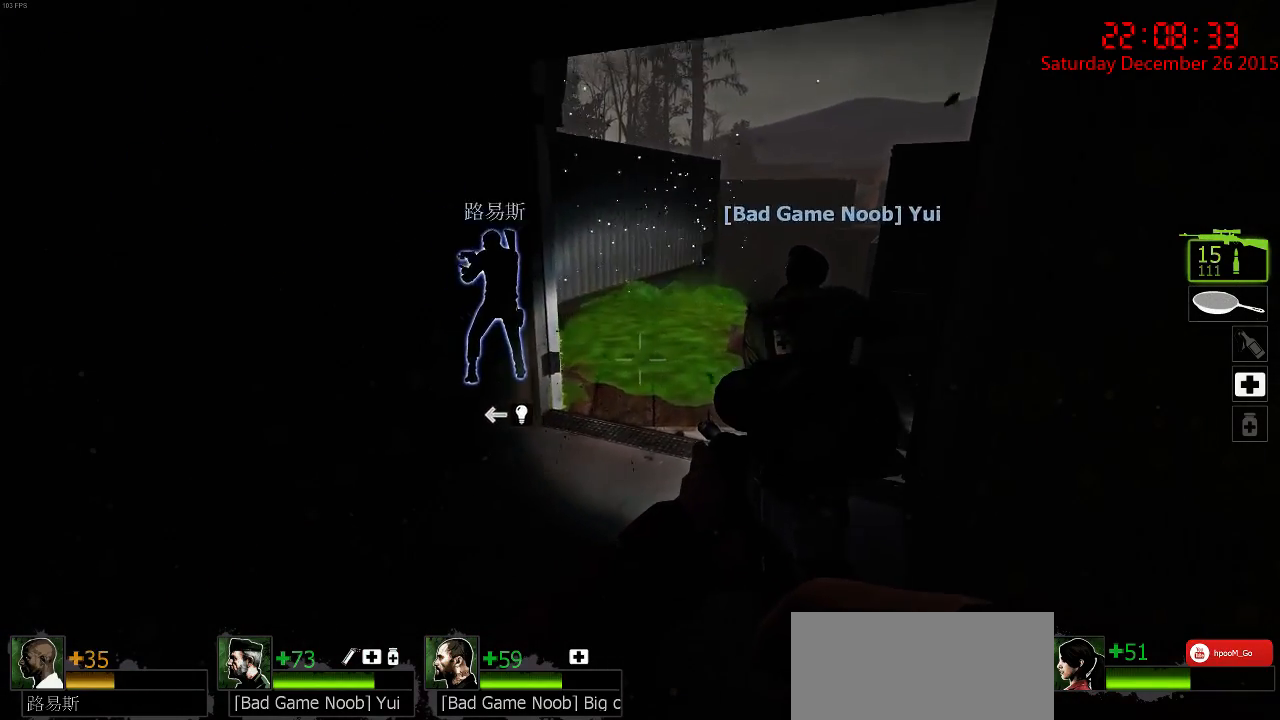
{"keys": [], "mouse": [], "events": [[34, "d", "up"]]}
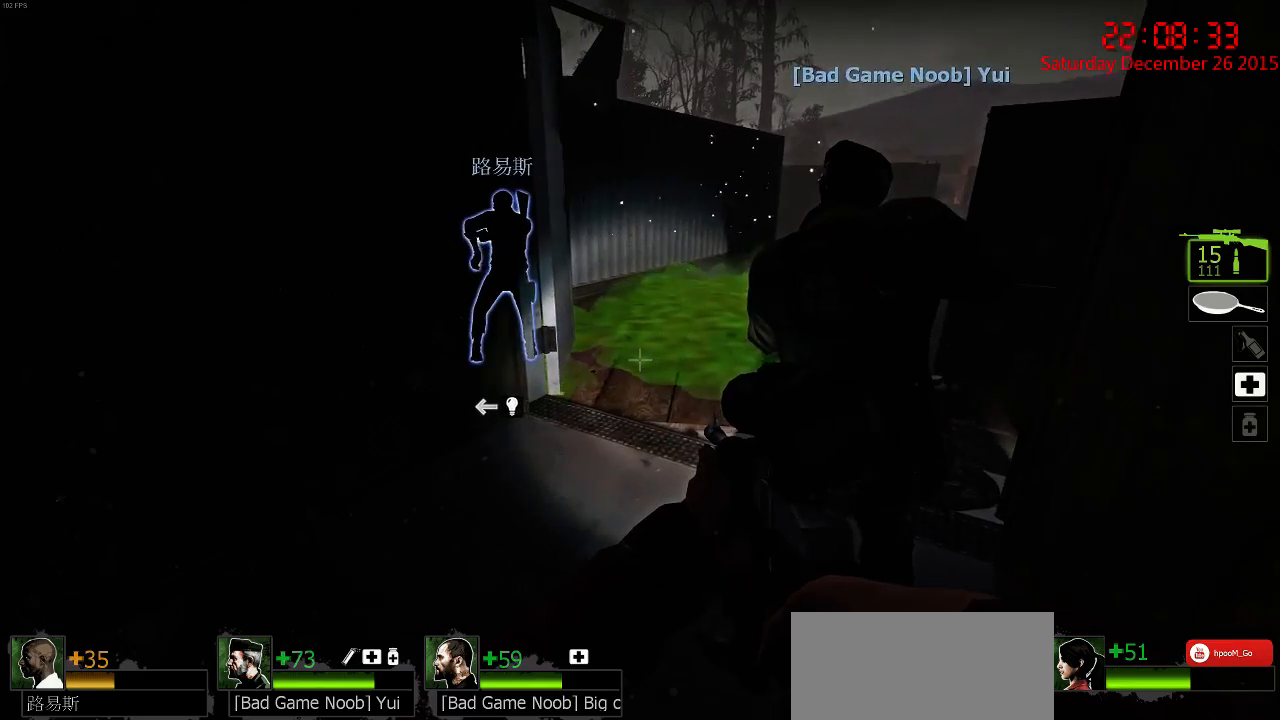
{"keys": [], "mouse": [], "events": []}
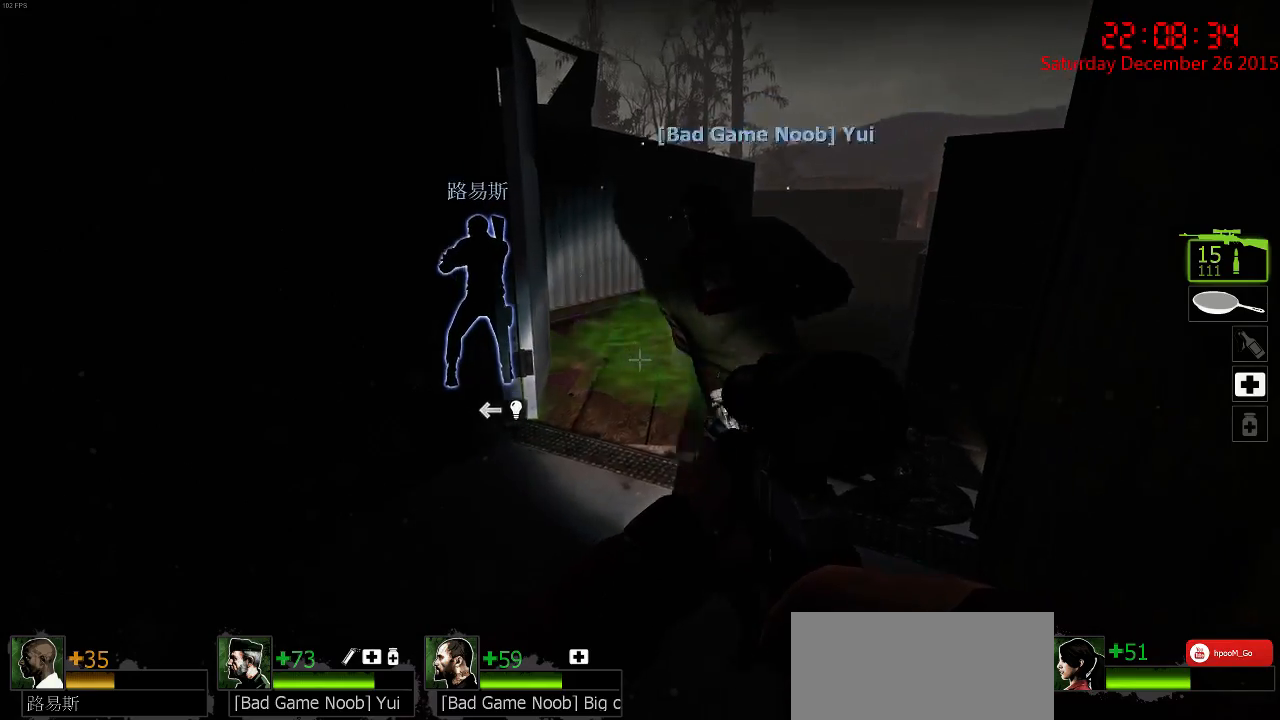
{"keys": ["w"], "mouse": [], "events": [[417, "w", "down"]]}
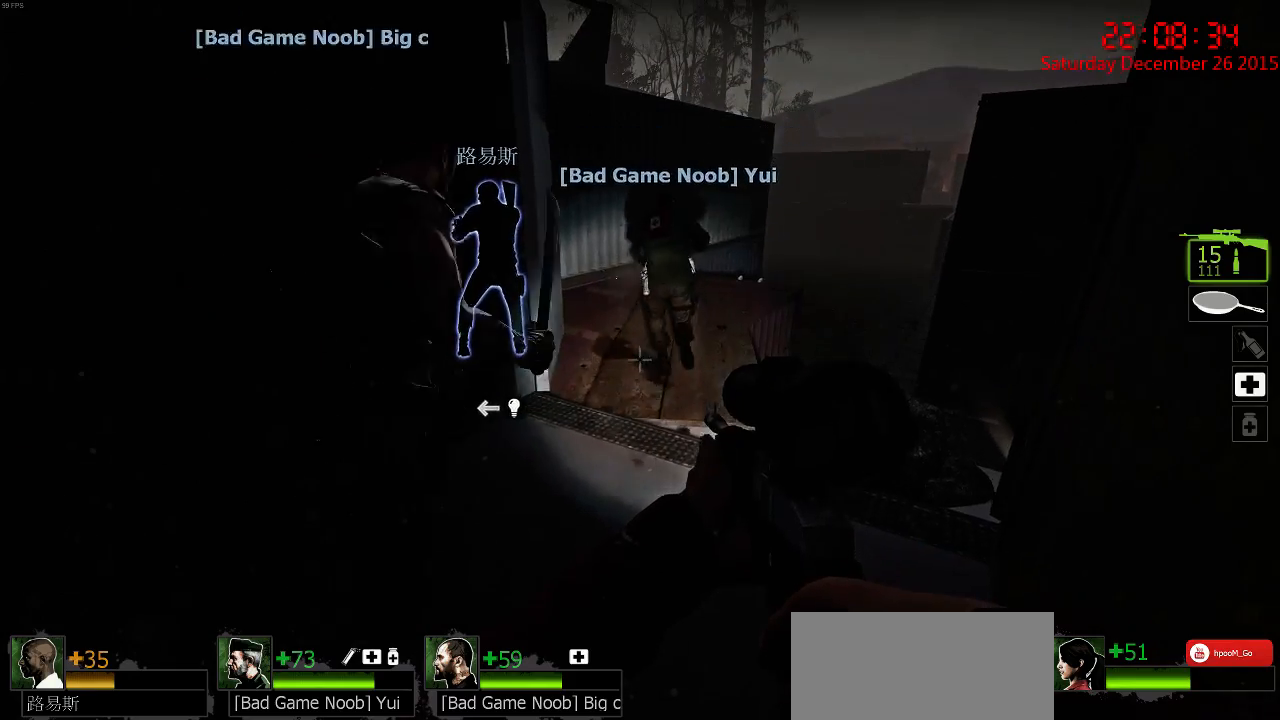
{"keys": ["d", "w"], "mouse": [], "events": [[384, "d", "down"]]}
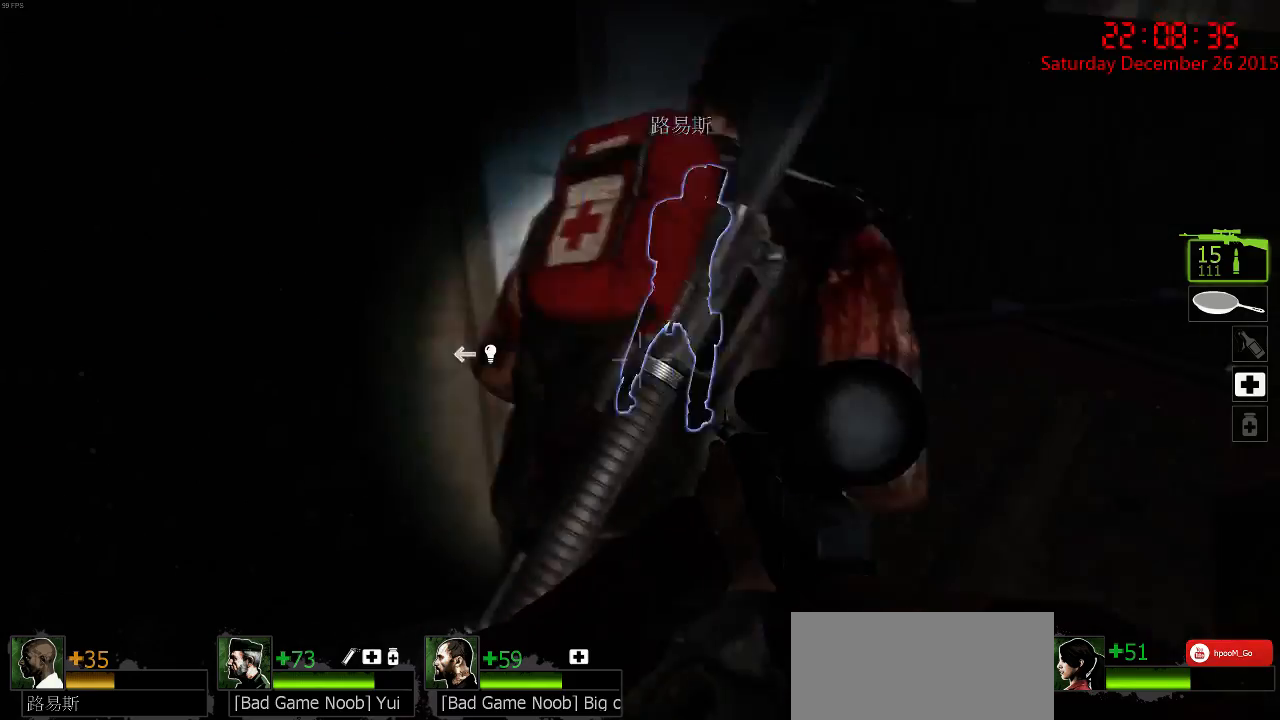
{"keys": ["d", "w"], "mouse": [], "events": [[67, "d", "up"], [167, "w", "up"], [350, "w", "down"], [384, "a", "down"], [417, "a", "up"], [467, "d", "down"]]}
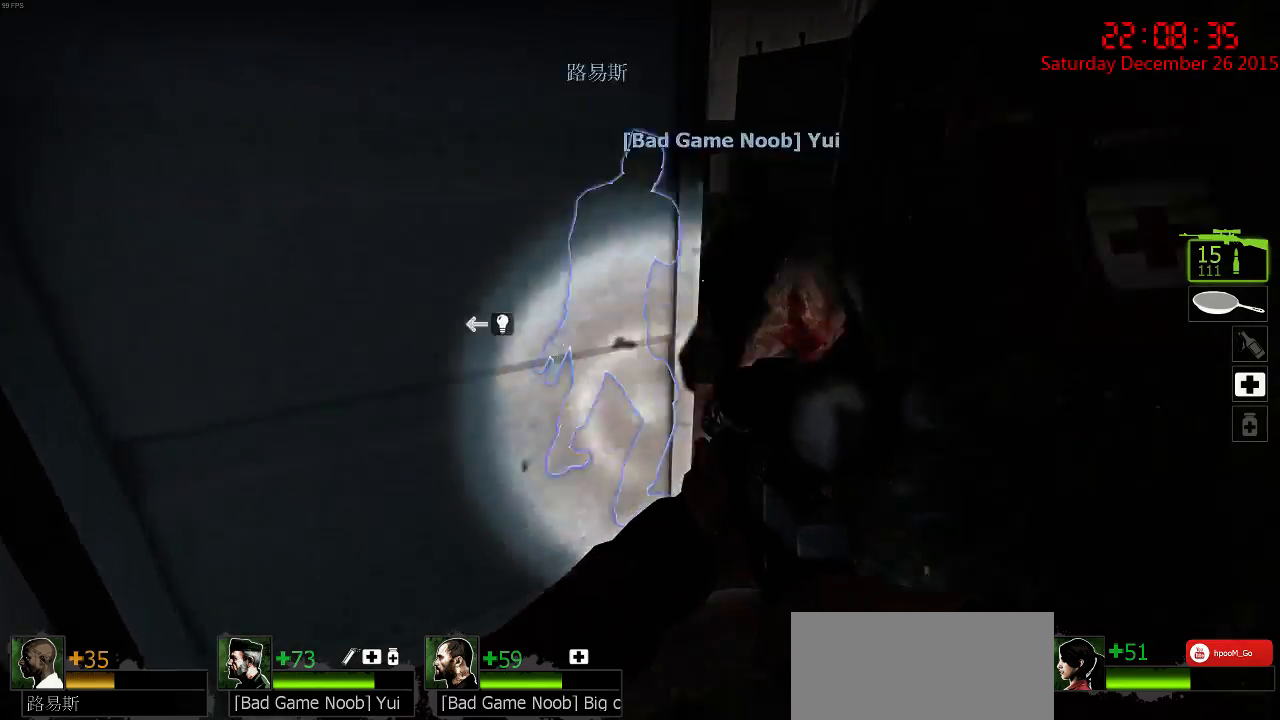
{"keys": ["d"], "mouse": [], "events": [[17, "w", "up"], [184, "d", "up"], [284, "a", "down"], [350, "a", "up"], [450, "d", "down"]]}
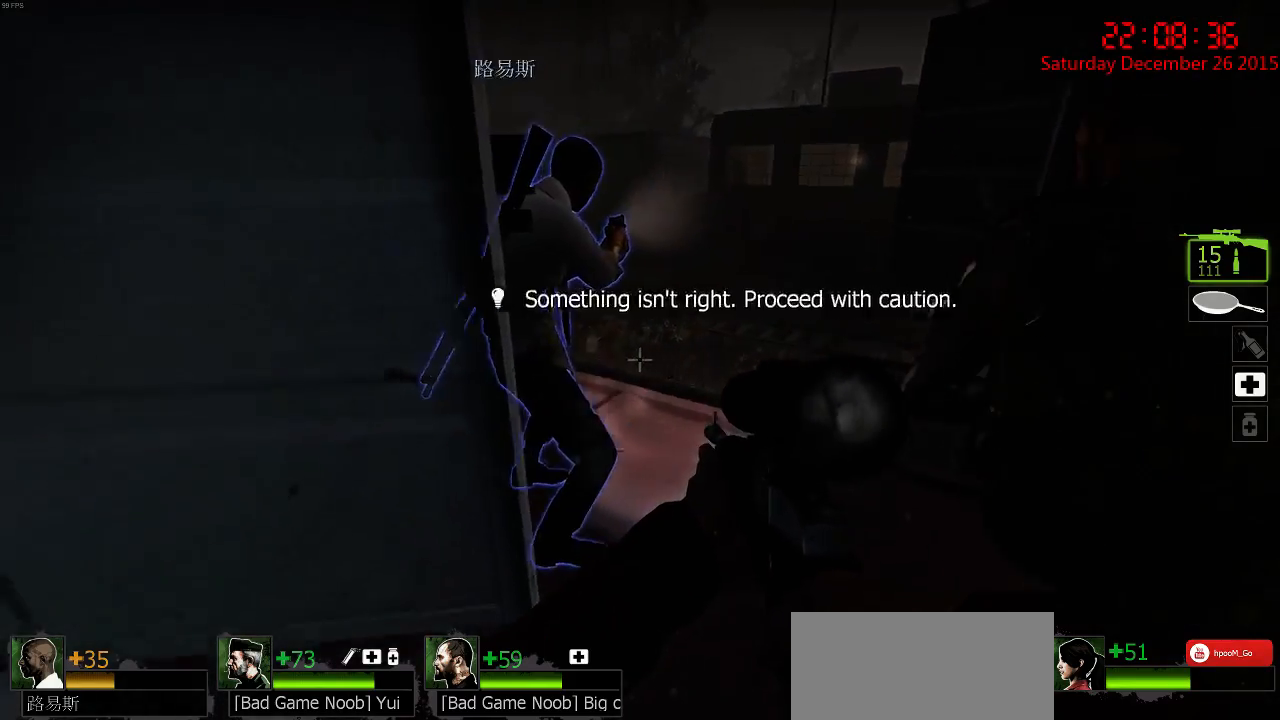
{"keys": ["w"], "mouse": [], "events": [[50, "w", "down"], [367, "d", "up"]]}
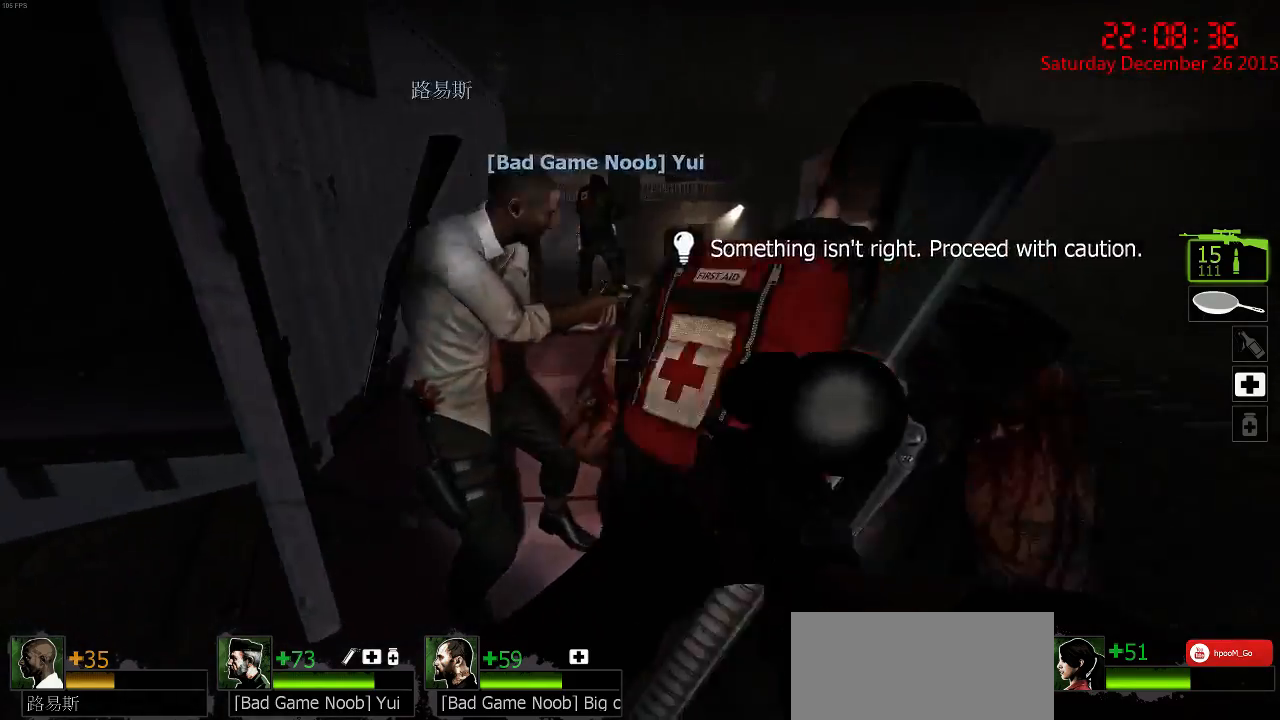
{"keys": ["w"], "mouse": [], "events": [[167, "a", "down"], [334, "a", "up"]]}
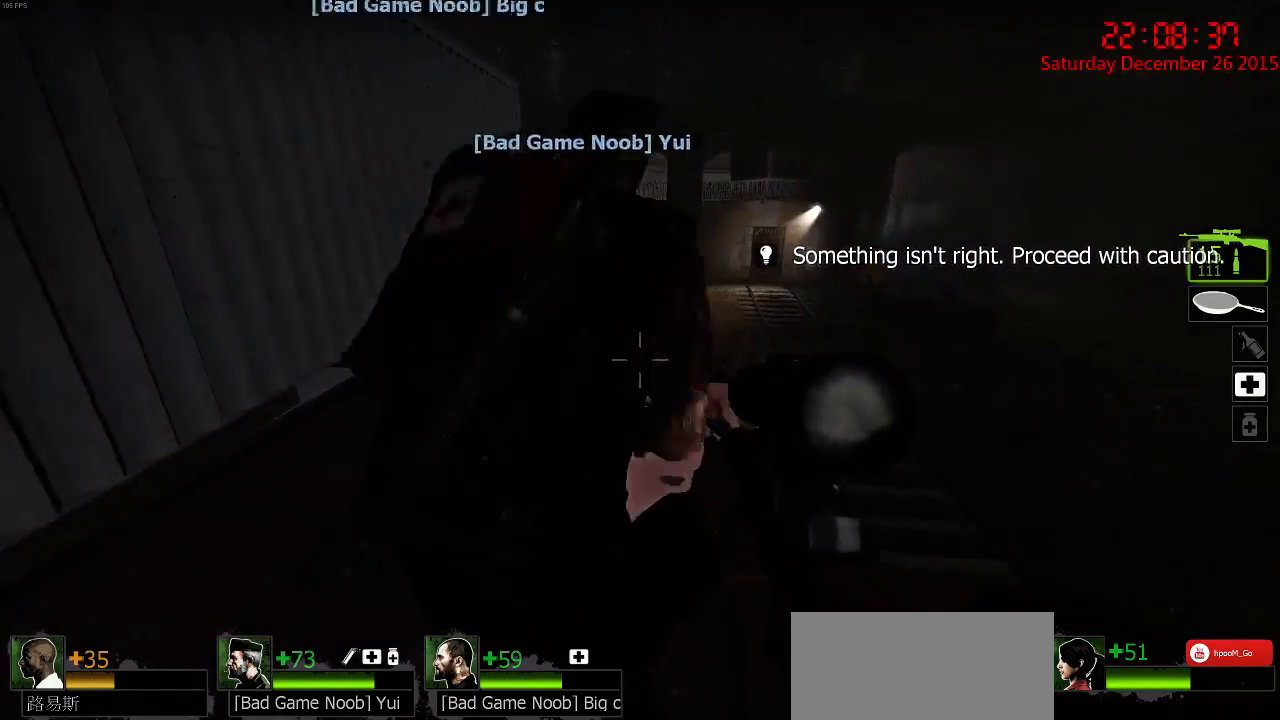
{"keys": ["a", "w"], "mouse": [], "events": [[67, "a", "down"]]}